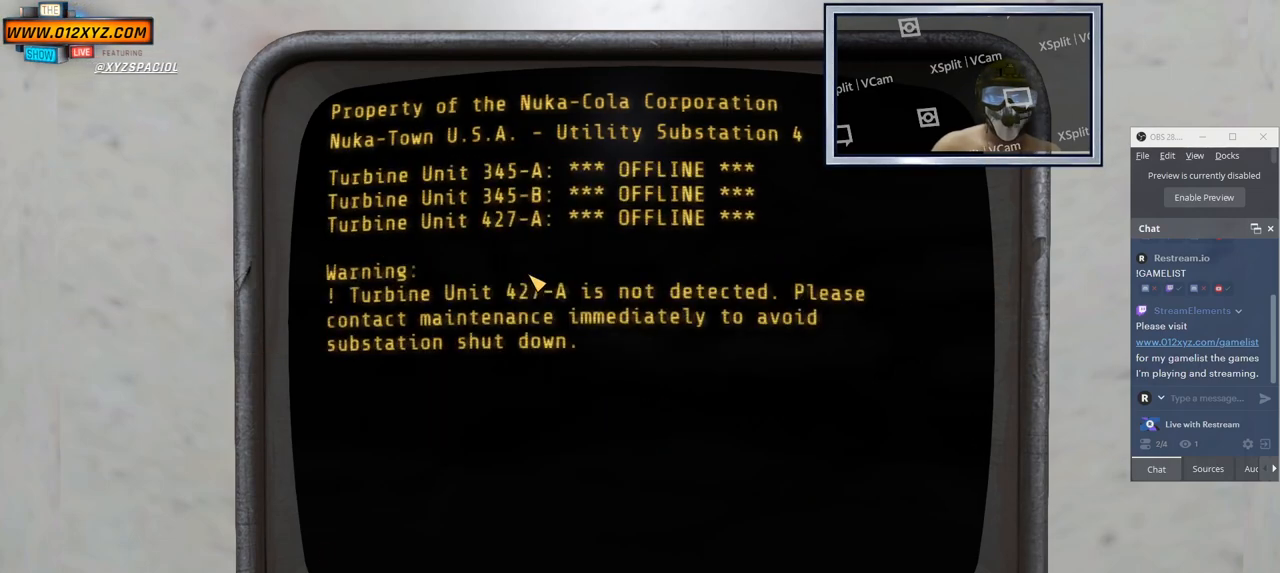
Gameplay with keyboard and mouse; each line is a JSON object with the keys and mouse buttons held at the frame after it. "events" lists presses ("down") and releases ("up") of "1", "2", "3", "4", "5", "a", "alt", "b", "c", "ctrl", "d", "e", "f", "g", "q", "r", "s", "shift", "space", "t", "tab", "v", "w", "x", "z", "mouse_left", "mouse_wheel", "mouse_right" and "mouse_mb4" between this image and that frame as [ms after this image, input, new state], when the widget could be followed in between. "mouse_left", "mouse_wheel", "mouse_right", "mouse_mb4" = the "left", "wheel", "right", "mb4" buttons of the "mouse" list. No other keys are recorded. "wheel" means that the mouse wheel is clicked or scrolled. Not read: mouse_mb5 mouse_move.
{"keys": [], "mouse": [], "events": []}
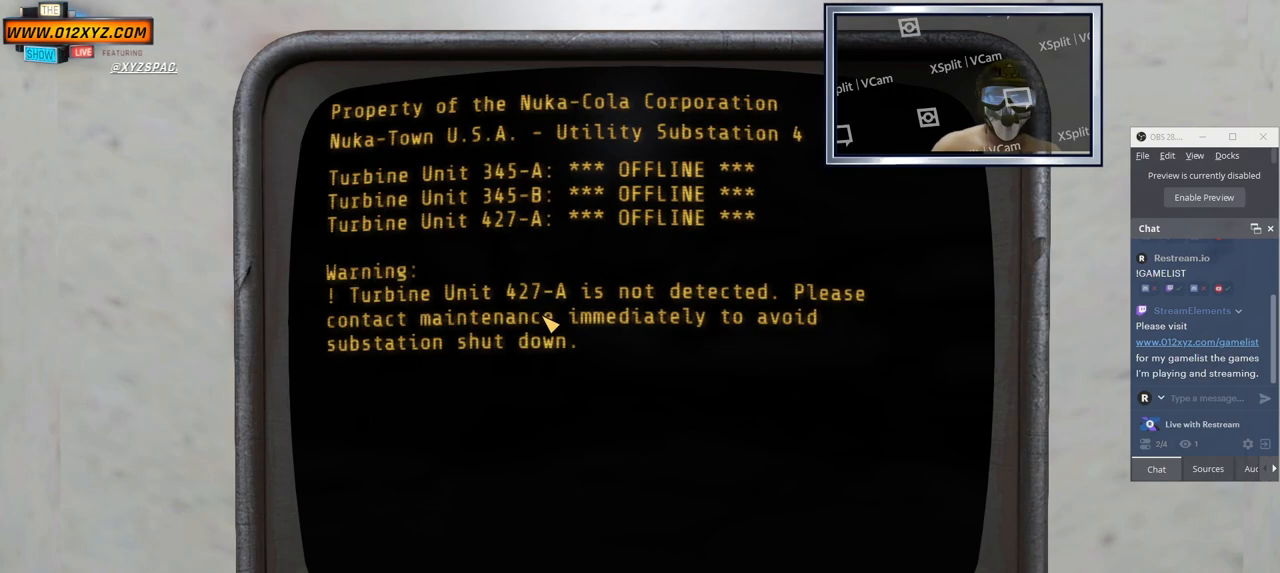
{"keys": [], "mouse": [], "events": []}
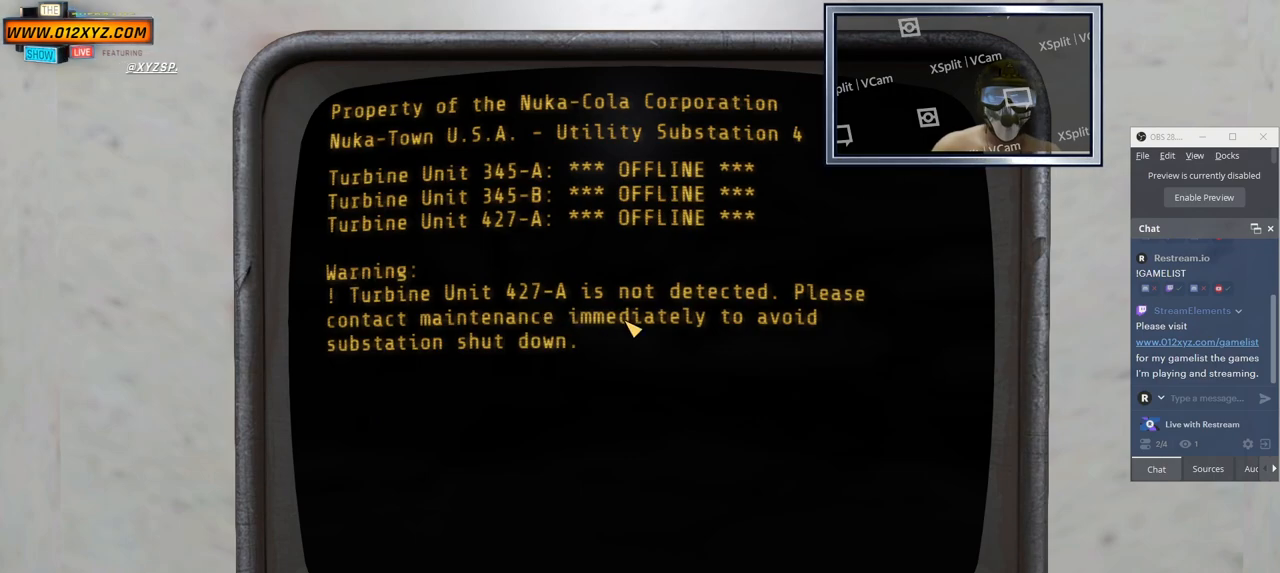
{"keys": [], "mouse": [], "events": []}
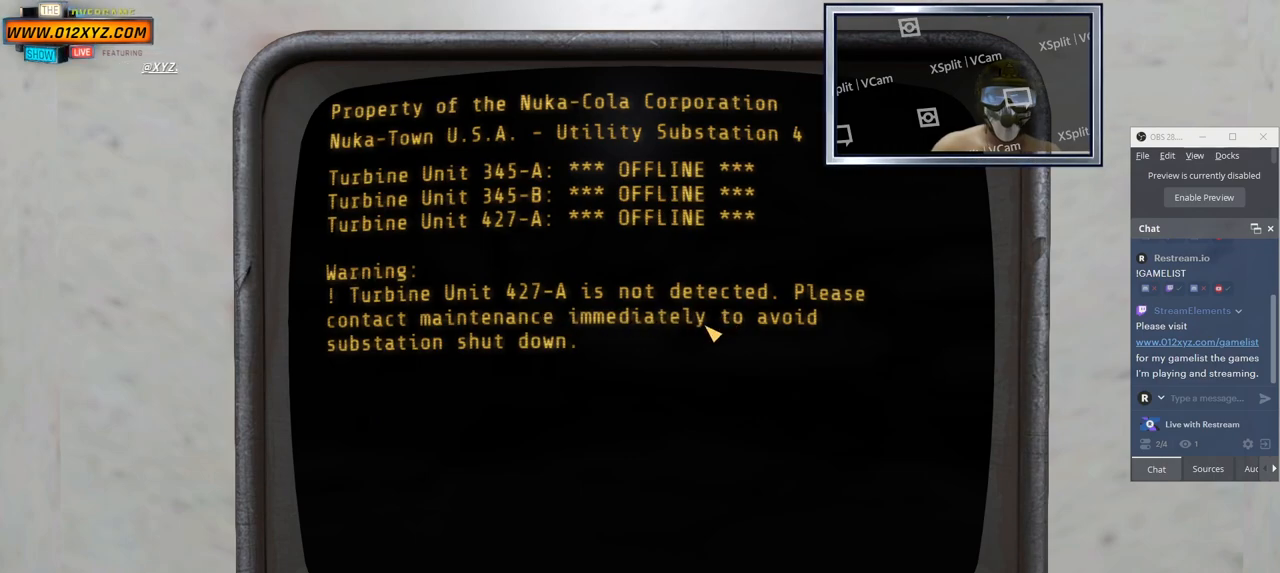
{"keys": [], "mouse": [], "events": []}
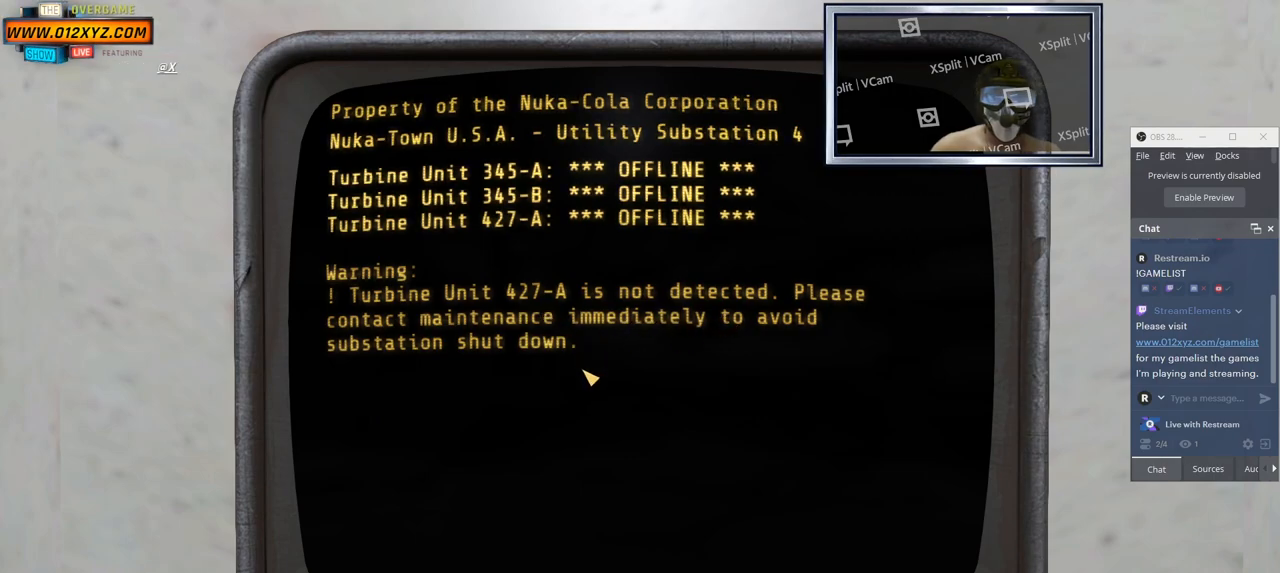
{"keys": ["tab"], "mouse": [], "events": [[450, "tab", "down"]]}
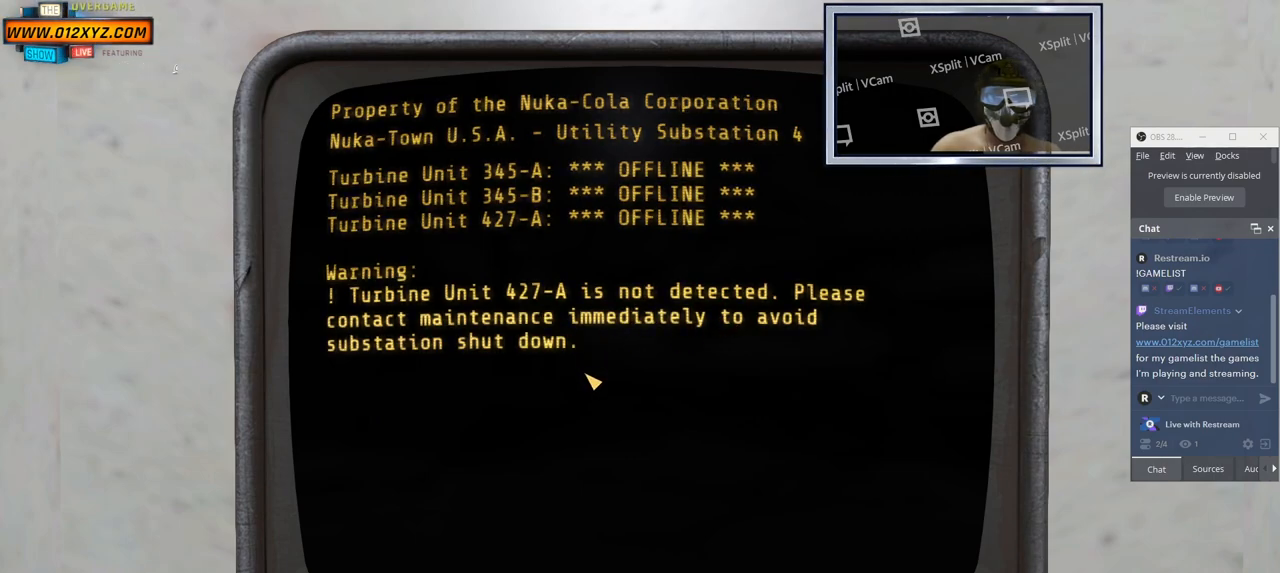
{"keys": [], "mouse": [], "events": [[266, "tab", "up"]]}
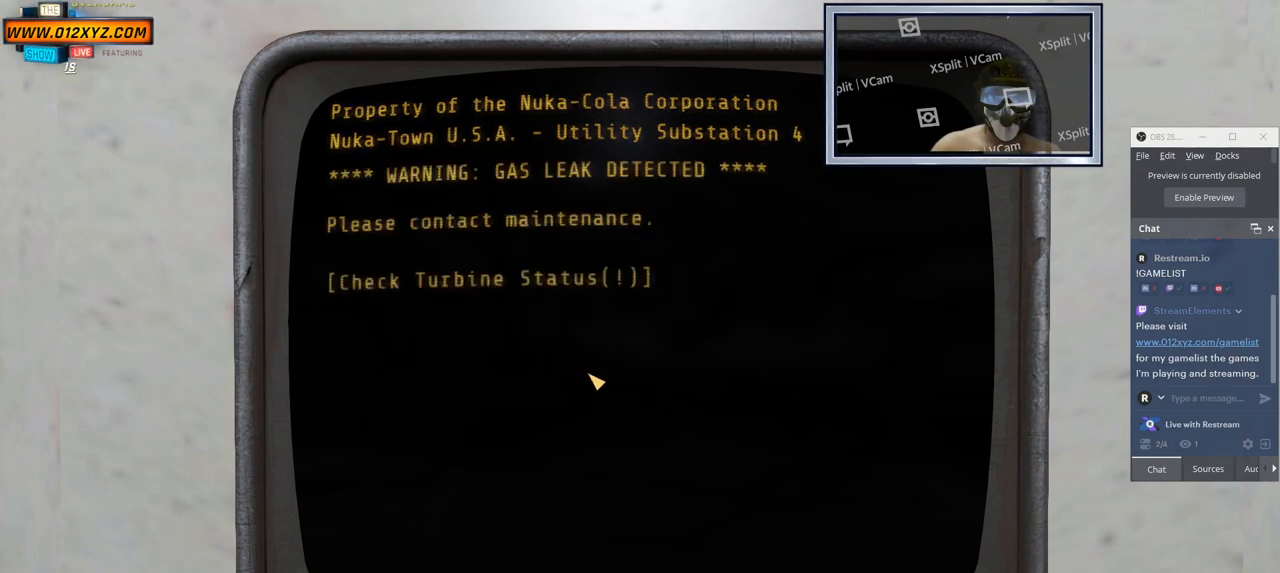
{"keys": [], "mouse": [], "events": []}
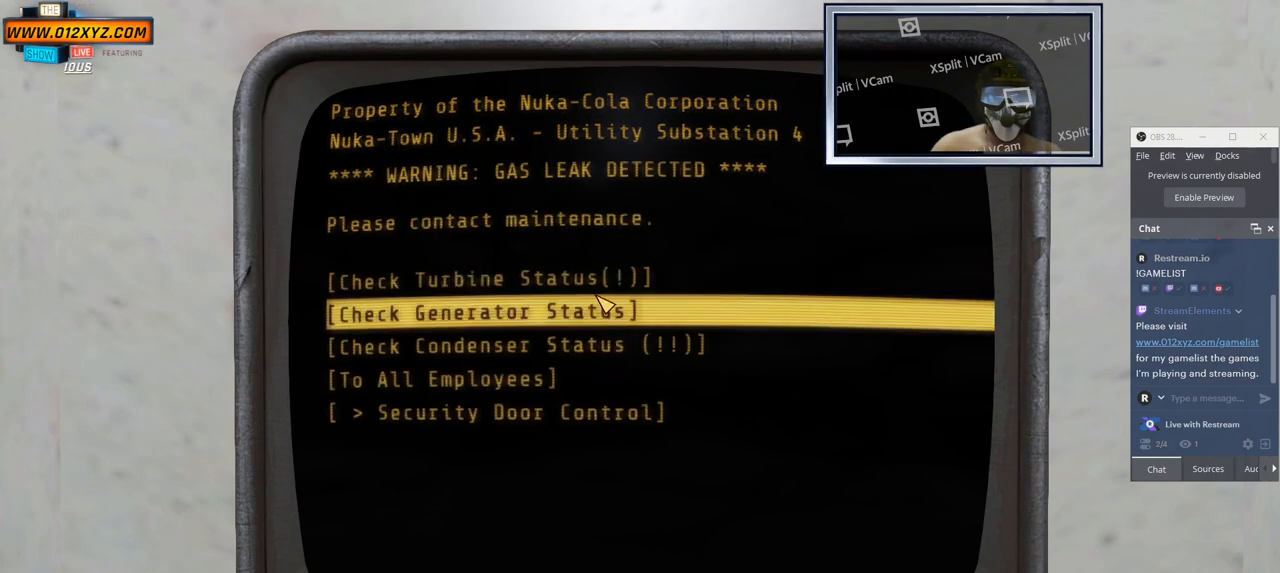
{"keys": [], "mouse": [], "events": [[316, "mouse_left", "down"], [433, "mouse_left", "up"]]}
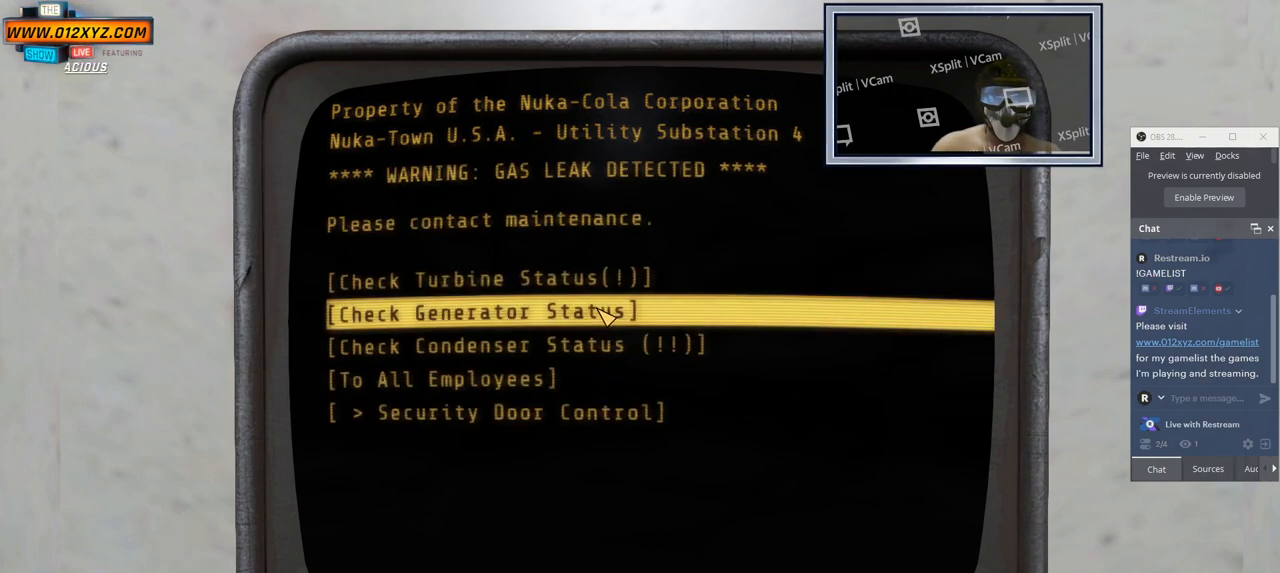
{"keys": [], "mouse": [], "events": []}
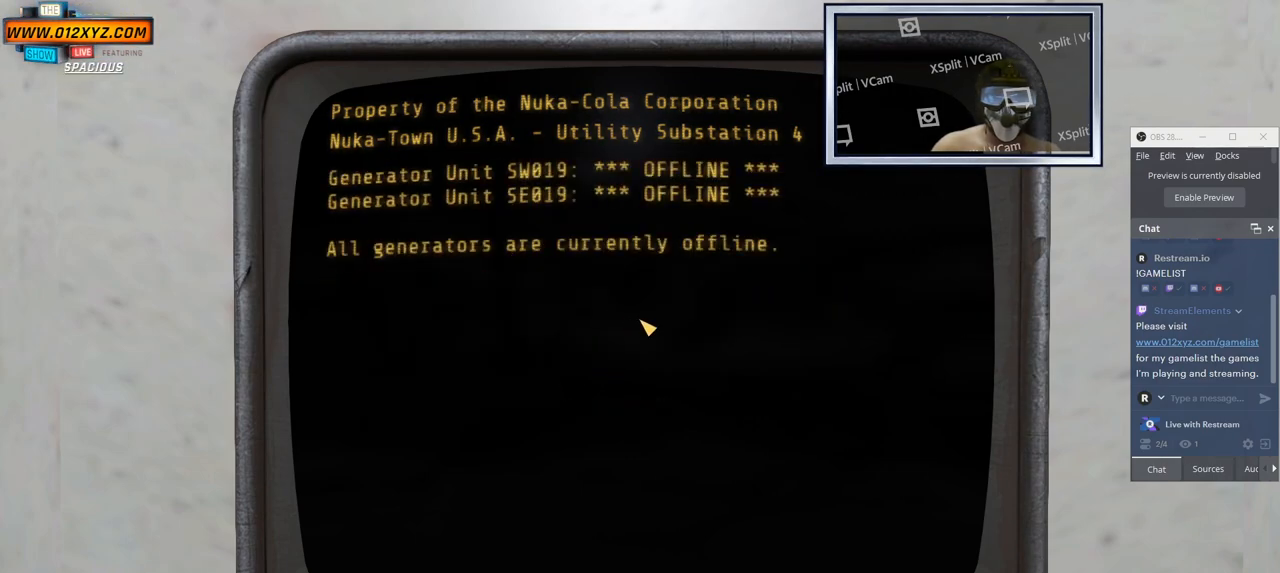
{"keys": [], "mouse": [], "events": []}
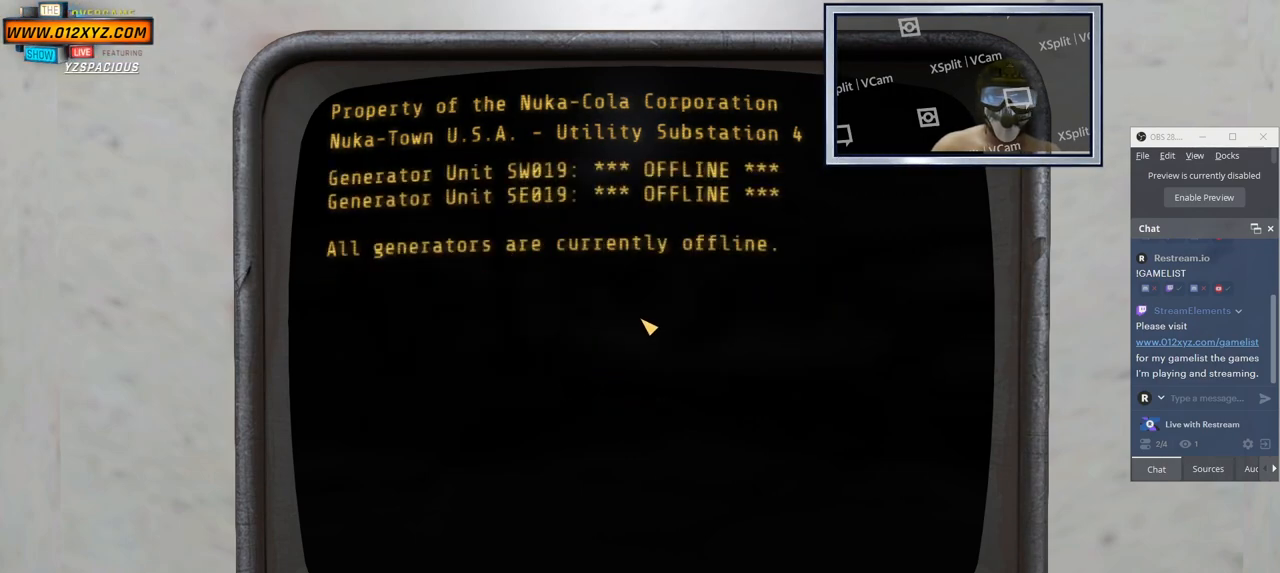
{"keys": ["tab"], "mouse": [], "events": [[400, "tab", "down"]]}
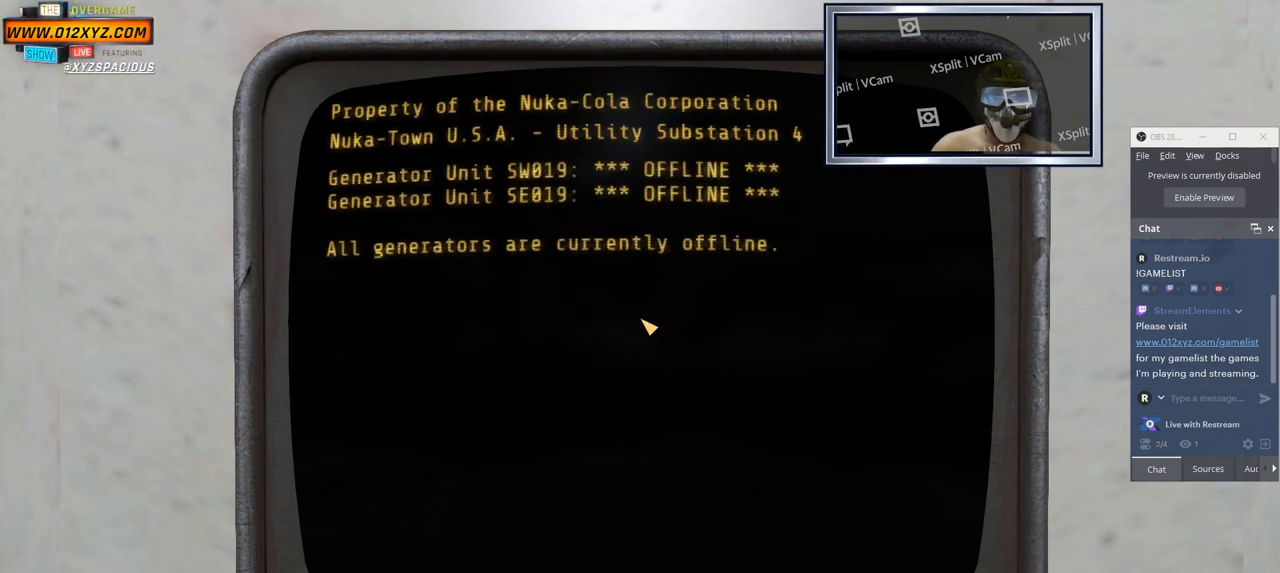
{"keys": [], "mouse": [], "events": [[33, "tab", "up"]]}
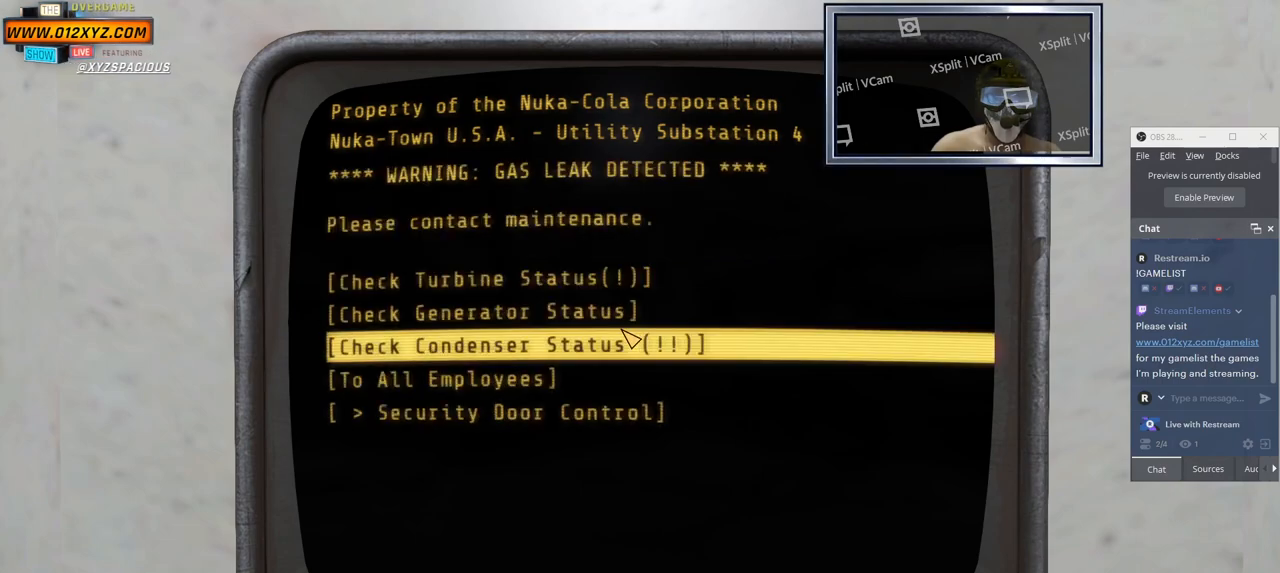
{"keys": [], "mouse": [], "events": []}
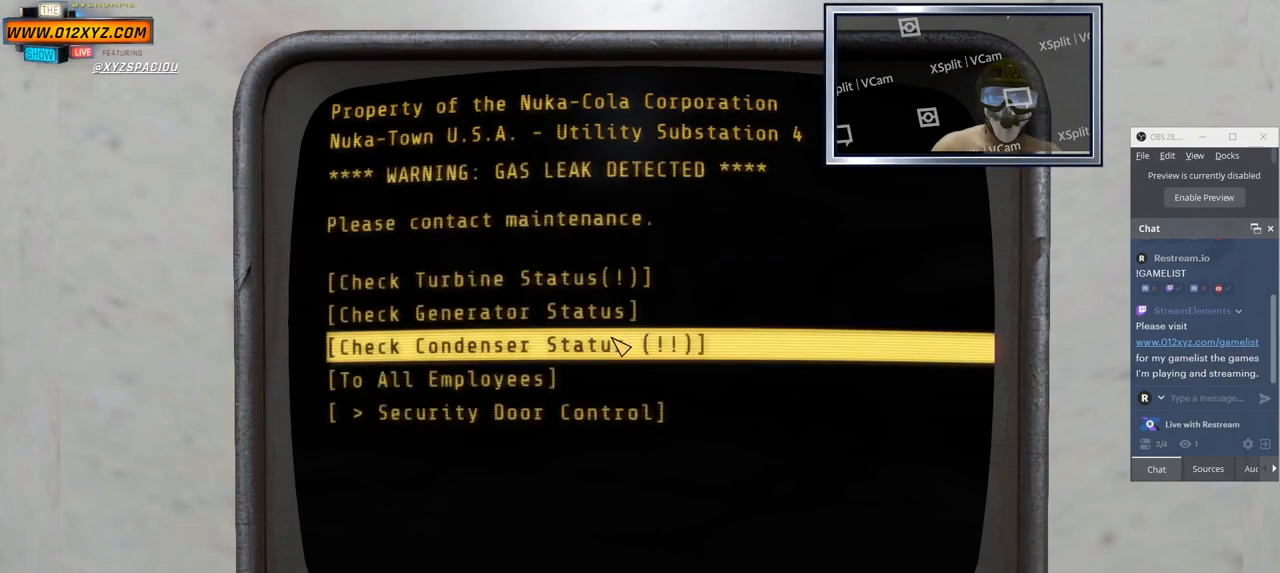
{"keys": [], "mouse": [], "events": [[250, "mouse_left", "down"], [366, "mouse_left", "up"]]}
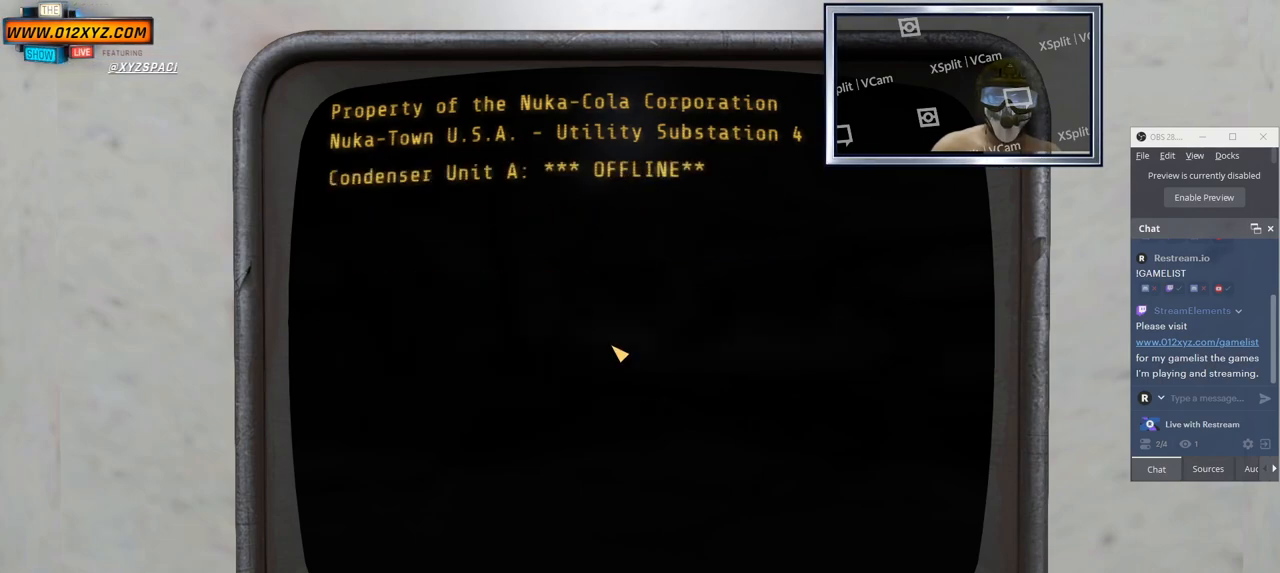
{"keys": [], "mouse": [], "events": []}
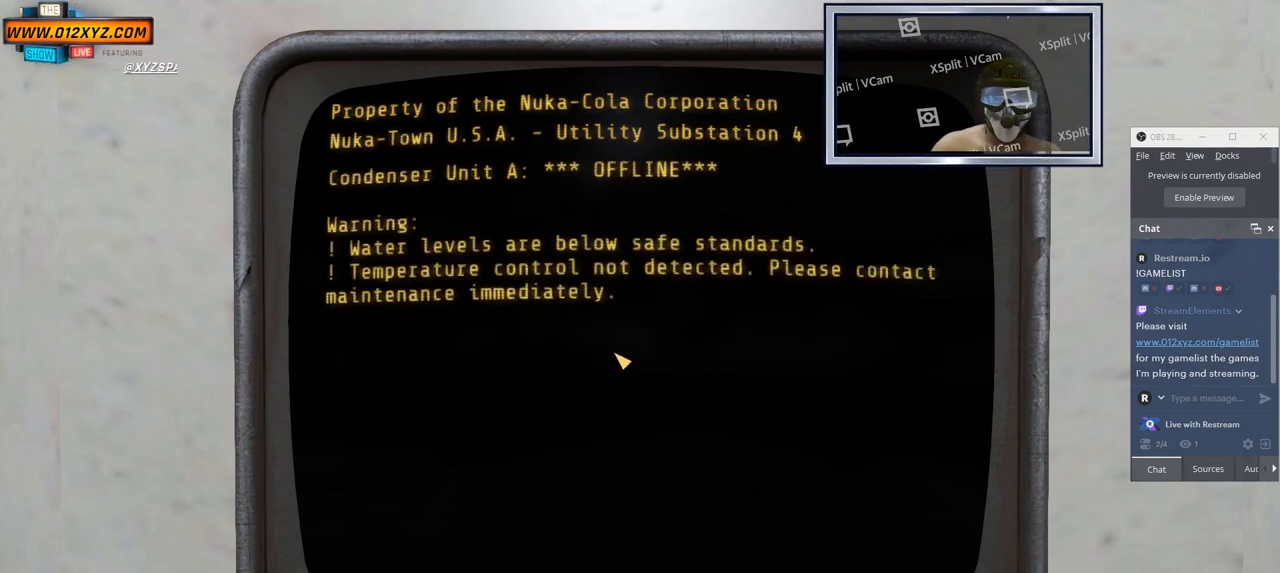
{"keys": [], "mouse": [], "events": []}
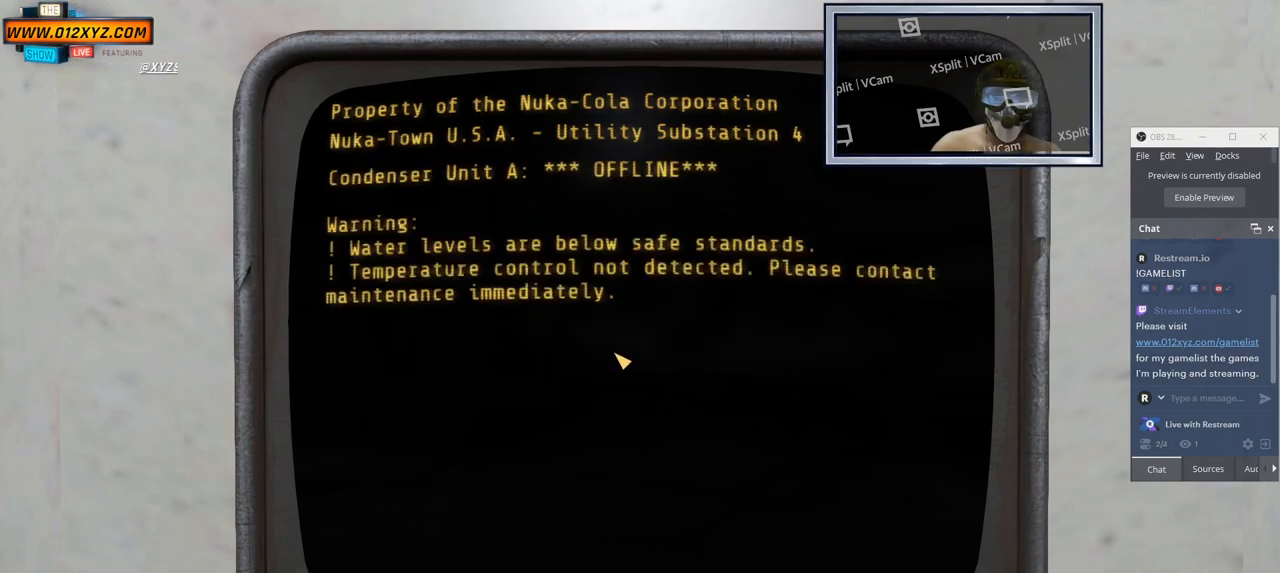
{"keys": [], "mouse": [], "events": []}
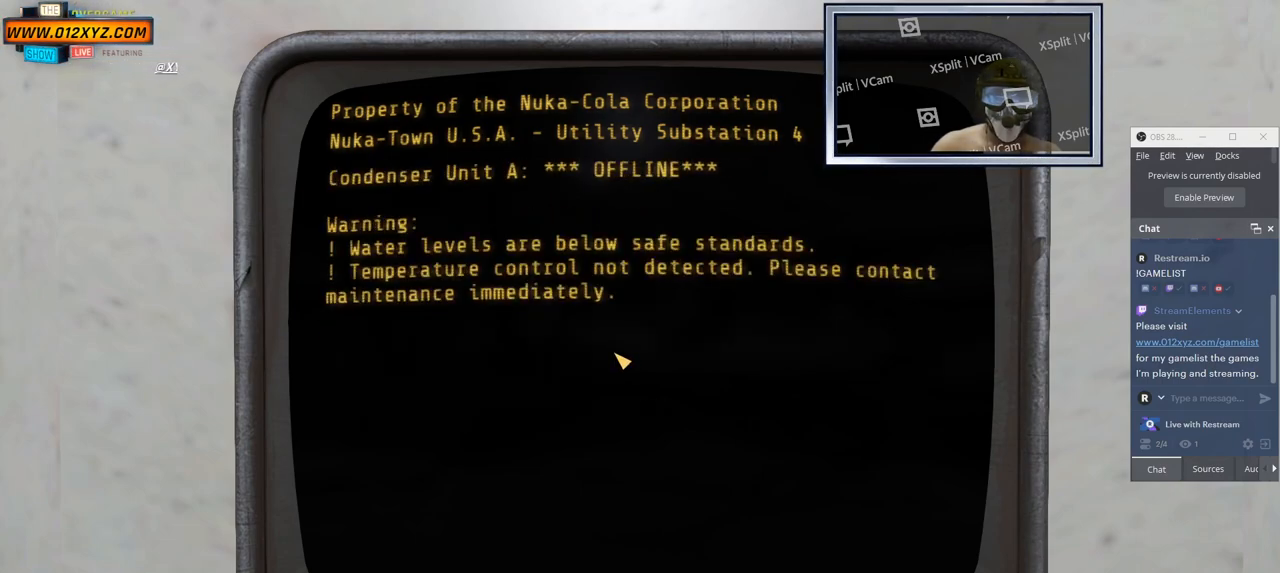
{"keys": ["tab"], "mouse": [], "events": [[500, "tab", "down"]]}
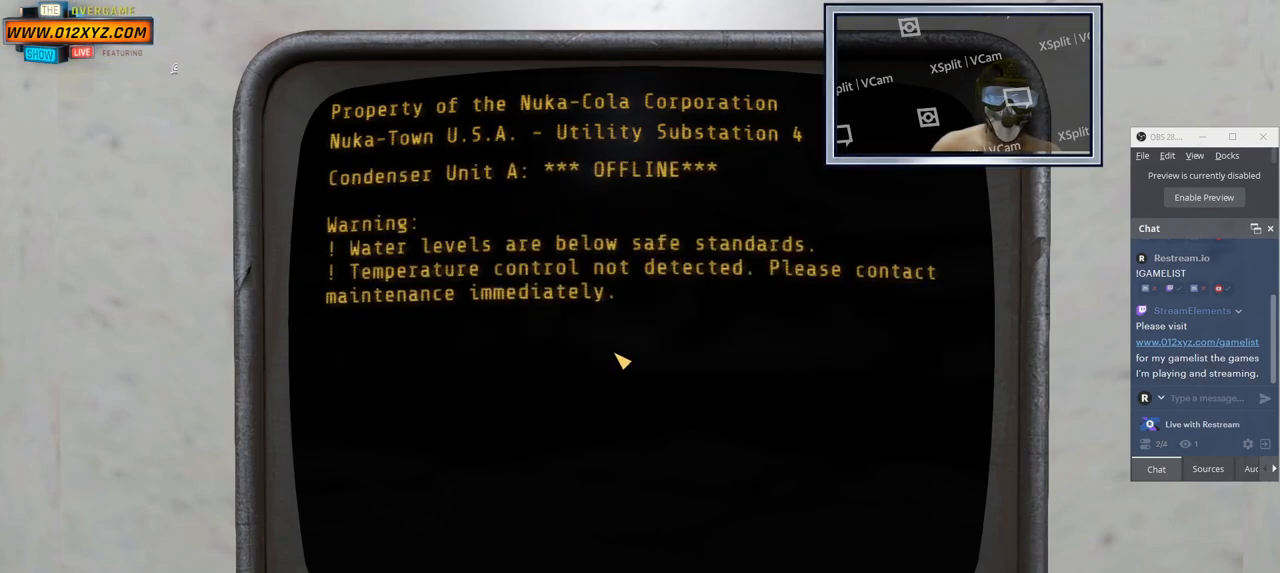
{"keys": [], "mouse": [], "events": [[183, "tab", "up"]]}
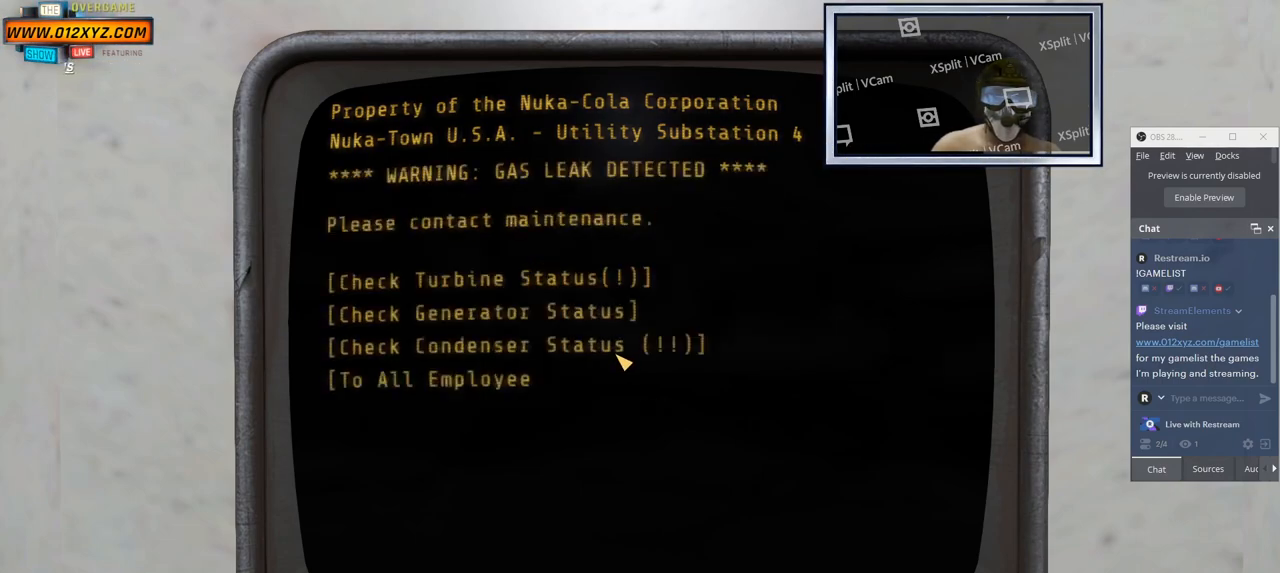
{"keys": [], "mouse": [], "events": []}
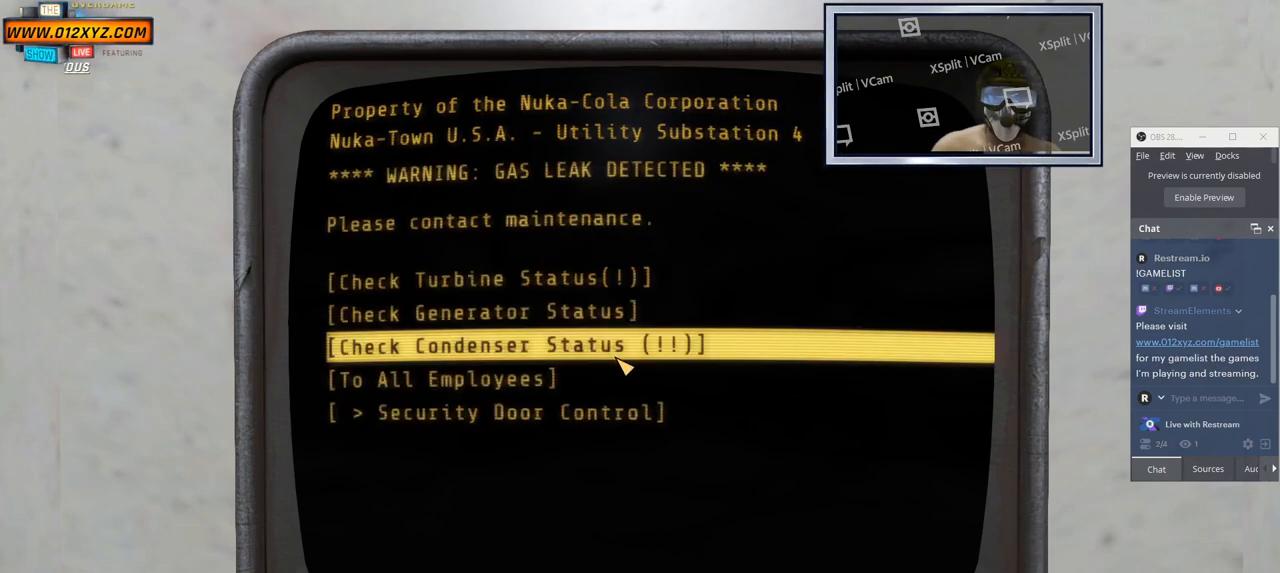
{"keys": [], "mouse": [], "events": [[383, "mouse_left", "down"], [483, "mouse_left", "up"]]}